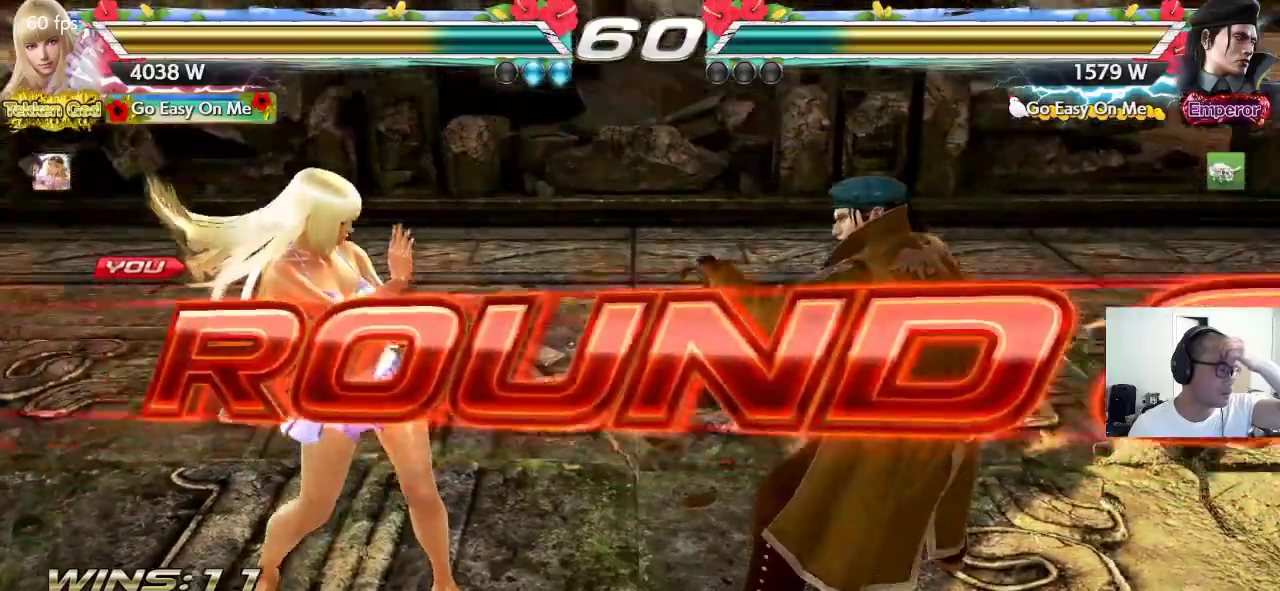
Gameplay with a controller (arcade stick); each line is a JSON object with the inputs held at the frame after it. "events" lists button and stick changes between this image and that frame as [ms after this image, input, new state], when the widget could be followed in between. Not read: L3 R3.
{"buttons": [], "left_stick": "center", "events": []}
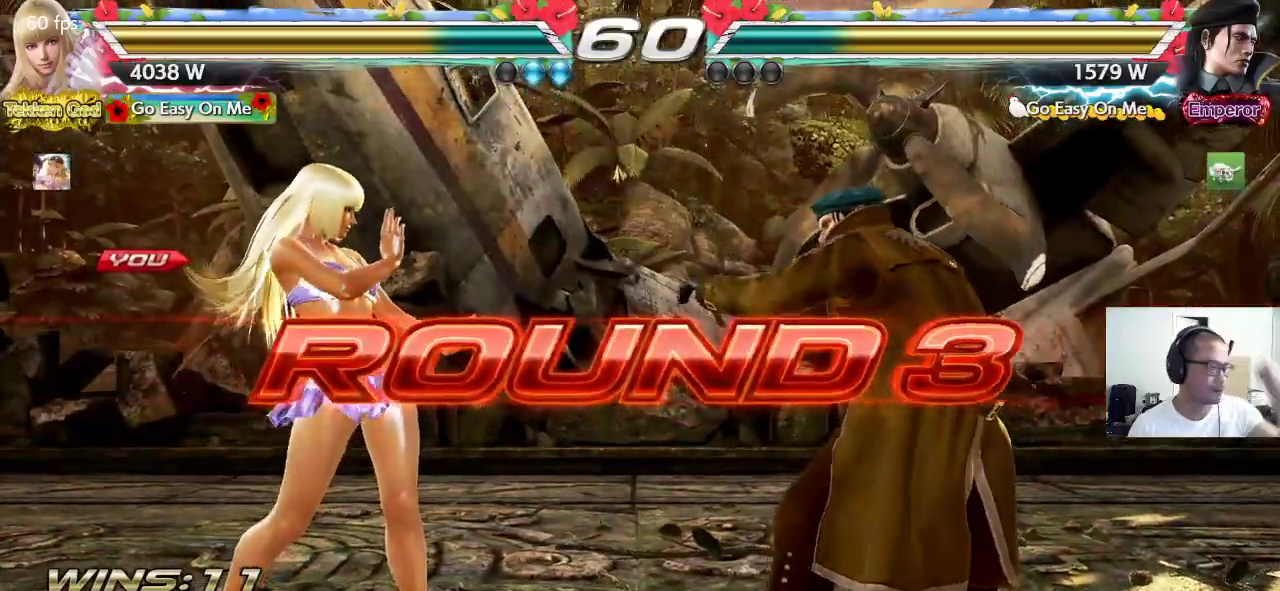
{"buttons": ["CROSS", "SQUARE"], "left_stick": "center", "events": [[367, "CROSS", "down"], [383, "SQUARE", "down"]]}
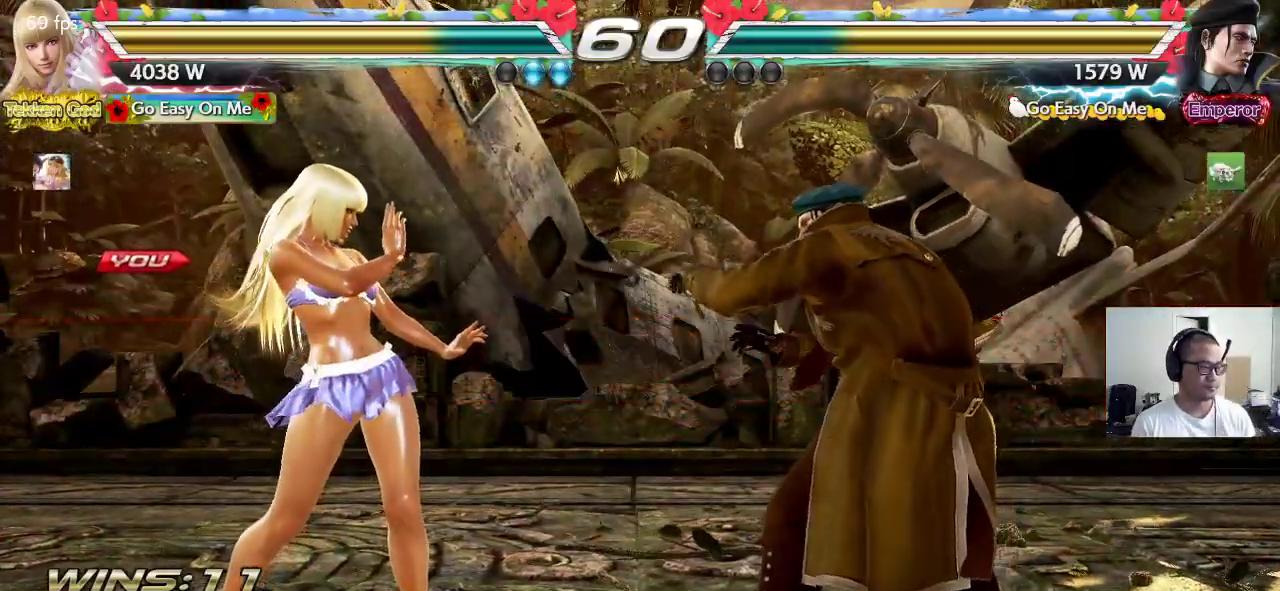
{"buttons": ["CROSS", "TRIANGLE"], "left_stick": "center", "events": [[33, "TRIANGLE", "down"], [500, "SQUARE", "up"]]}
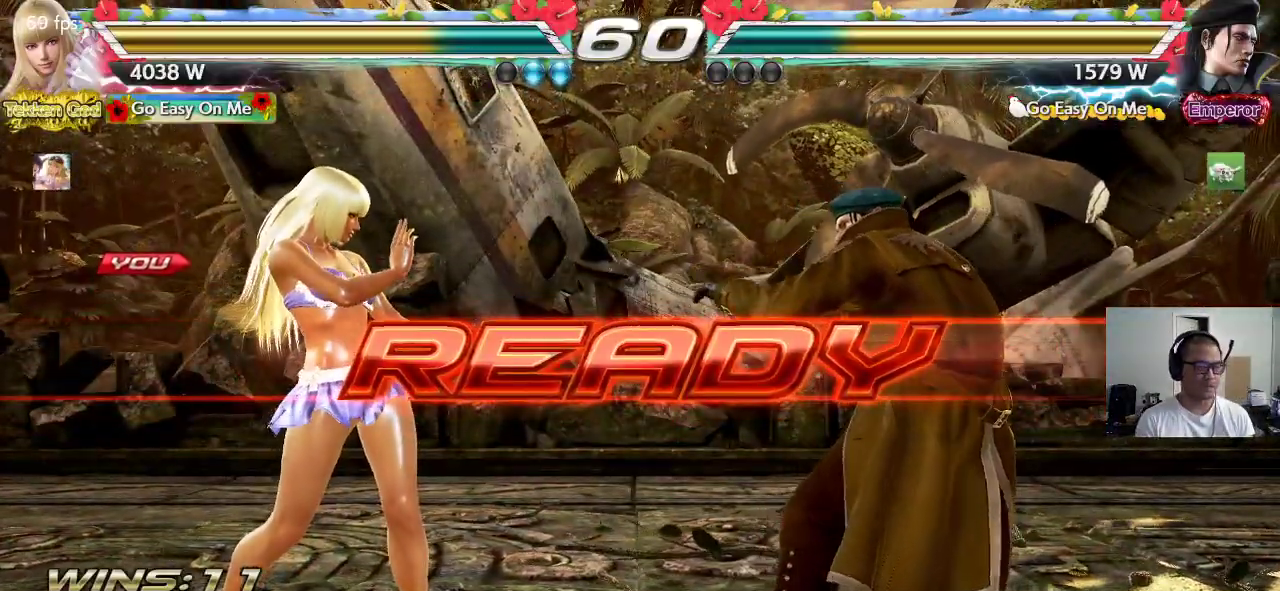
{"buttons": ["CROSS"], "left_stick": "center", "events": [[83, "TRIANGLE", "up"]]}
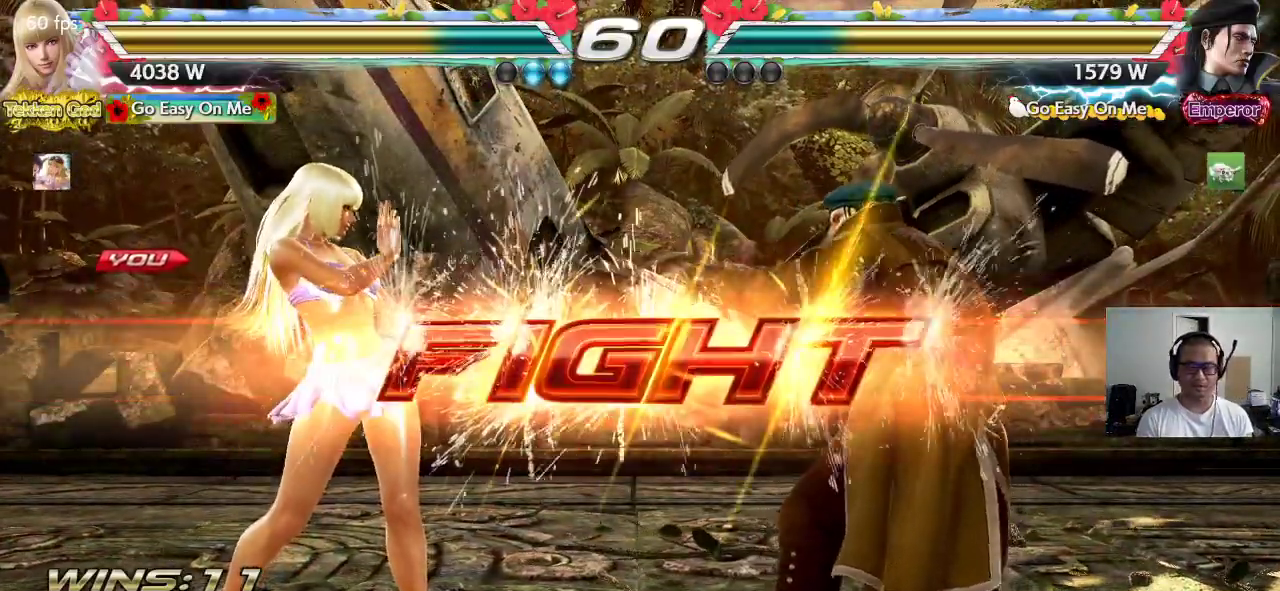
{"buttons": [], "left_stick": "center", "events": [[133, "CROSS", "up"], [400, "left_stick", "left"], [467, "left_stick", "center"]]}
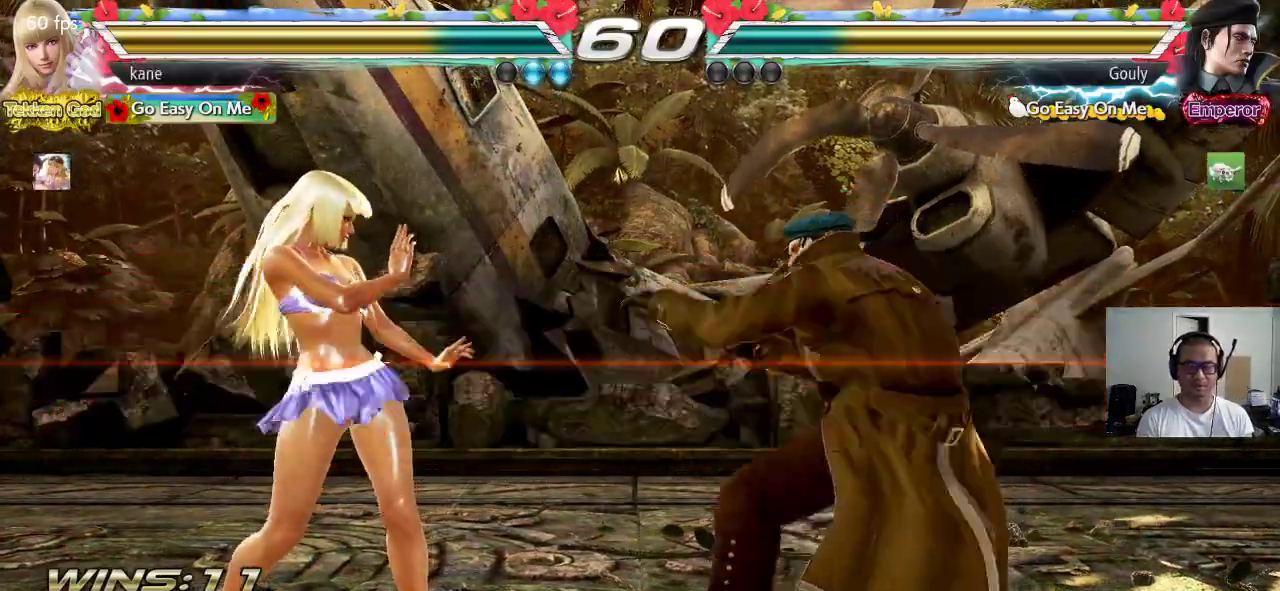
{"buttons": [], "left_stick": "left", "events": [[17, "left_stick", "left"], [100, "left_stick", "center"], [150, "left_stick", "left"]]}
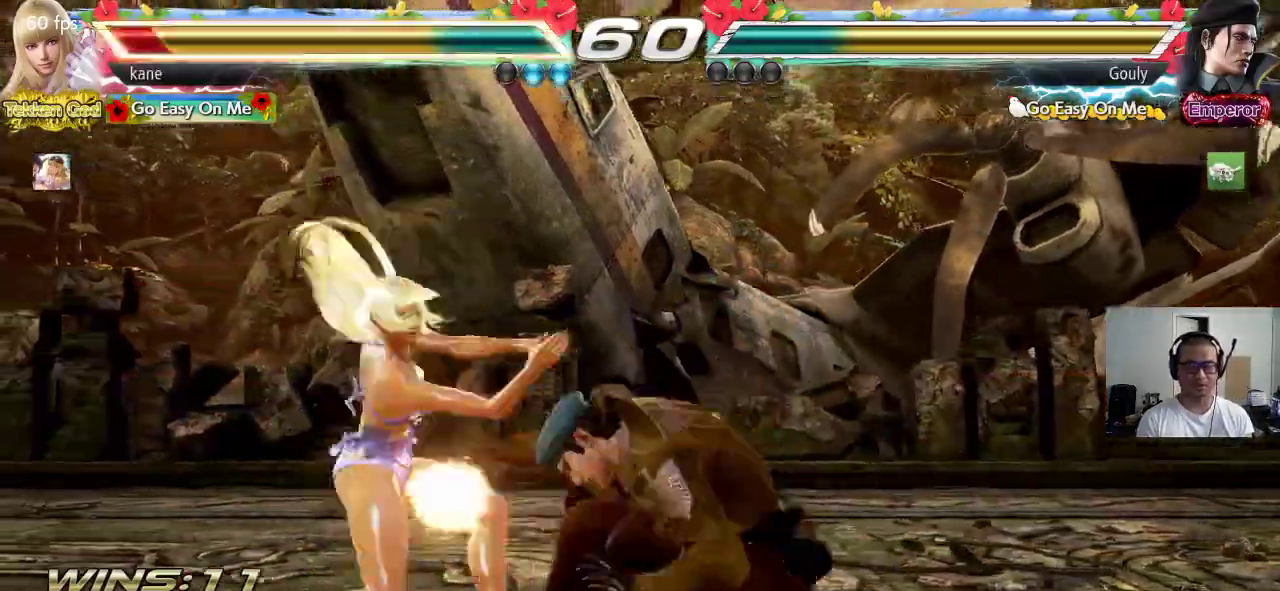
{"buttons": [], "left_stick": "center", "events": [[250, "left_stick", "center"], [400, "left_stick", "down"], [467, "left_stick", "center"]]}
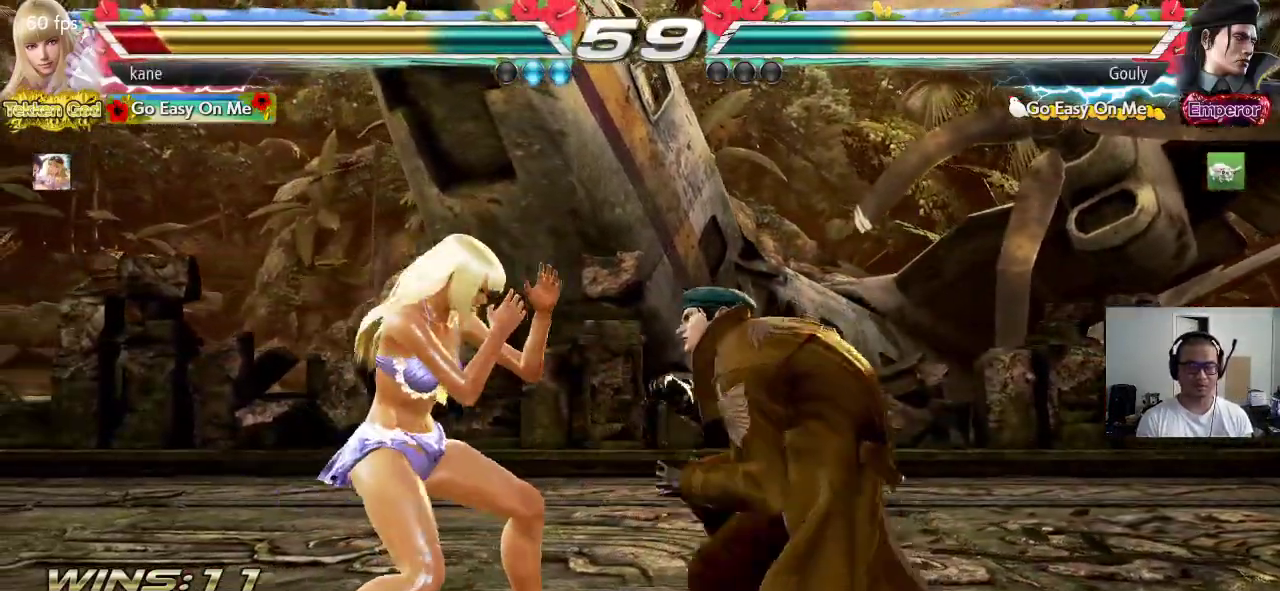
{"buttons": [], "left_stick": "center", "events": [[50, "left_stick", "down"], [350, "left_stick", "center"], [400, "left_stick", "left"], [467, "left_stick", "center"]]}
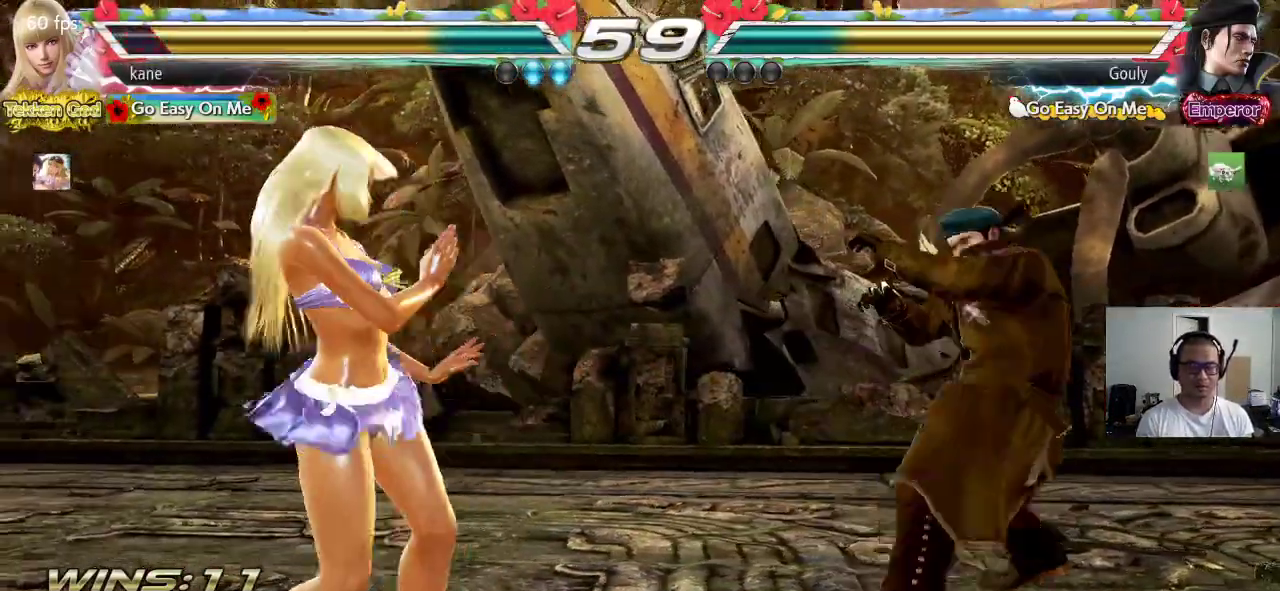
{"buttons": [], "left_stick": "center", "events": [[33, "left_stick", "left"], [233, "left_stick", "up"], [283, "left_stick", "center"]]}
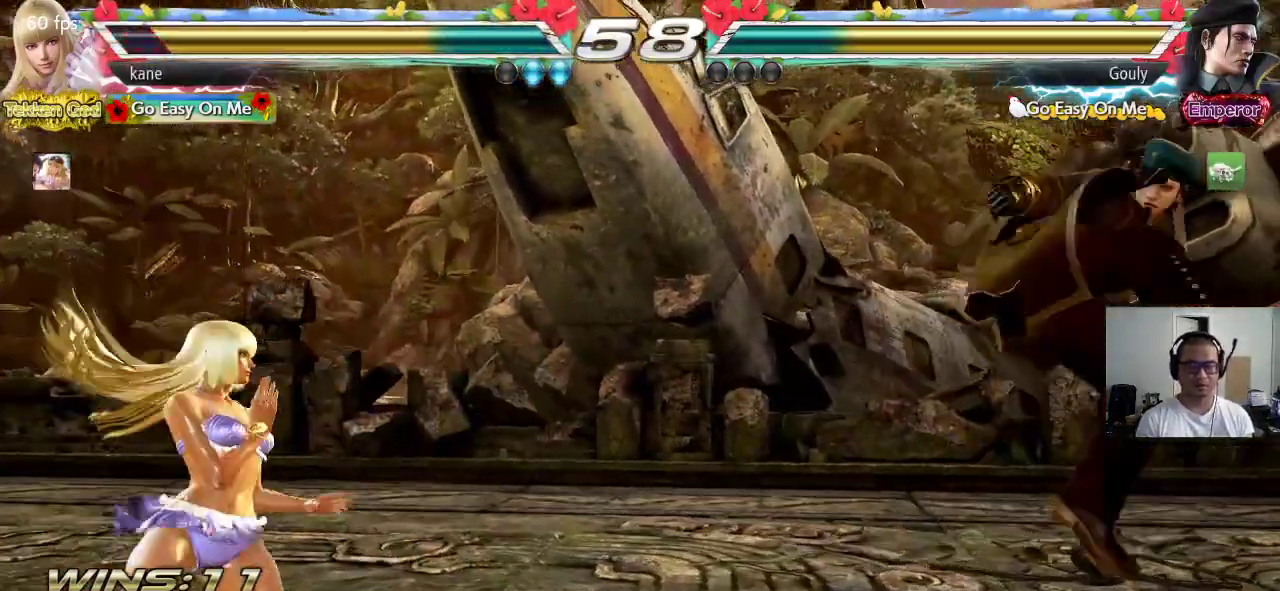
{"buttons": ["TRIANGLE"], "left_stick": "center", "events": [[33, "left_stick", "right"], [83, "left_stick", "center"], [133, "left_stick", "right"], [250, "SQUARE", "down"], [350, "TRIANGLE", "down"], [417, "SQUARE", "up"], [433, "left_stick", "center"]]}
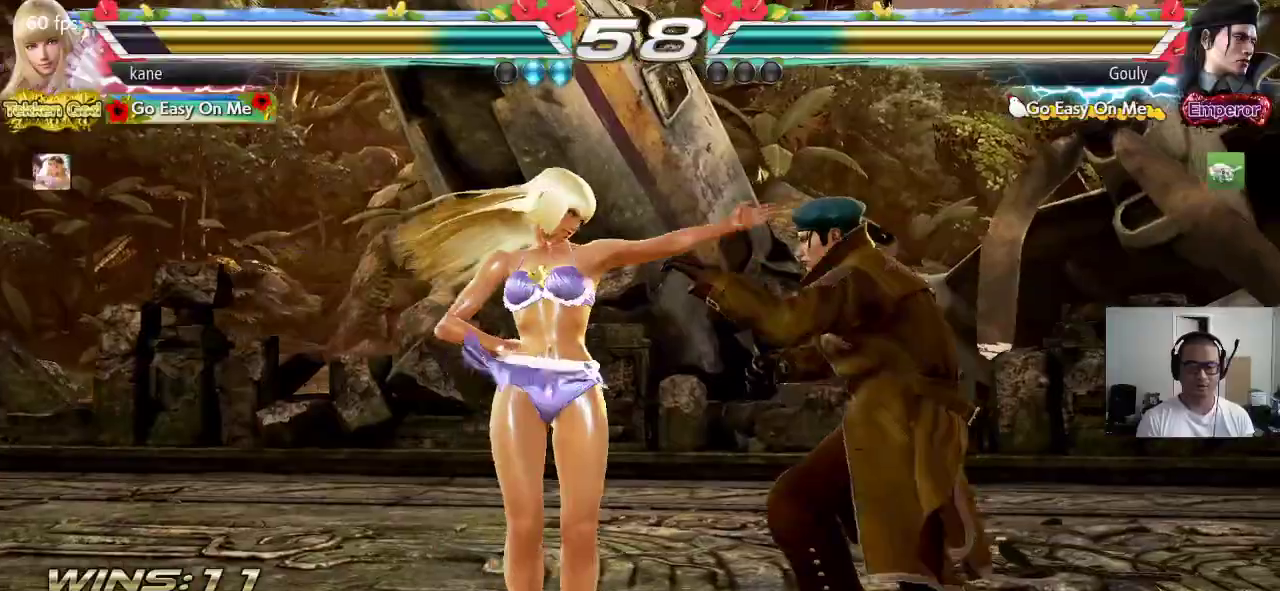
{"buttons": [], "left_stick": "left", "events": [[167, "TRIANGLE", "up"], [467, "left_stick", "left"]]}
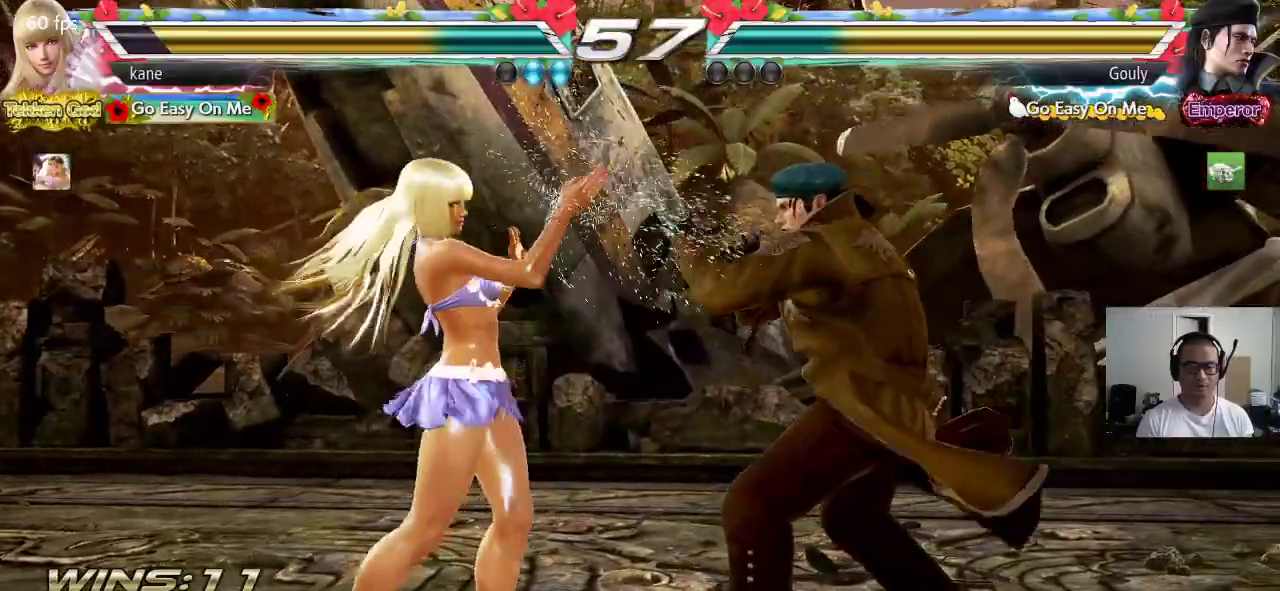
{"buttons": [], "left_stick": "left", "events": [[17, "left_stick", "center"], [67, "left_stick", "left"]]}
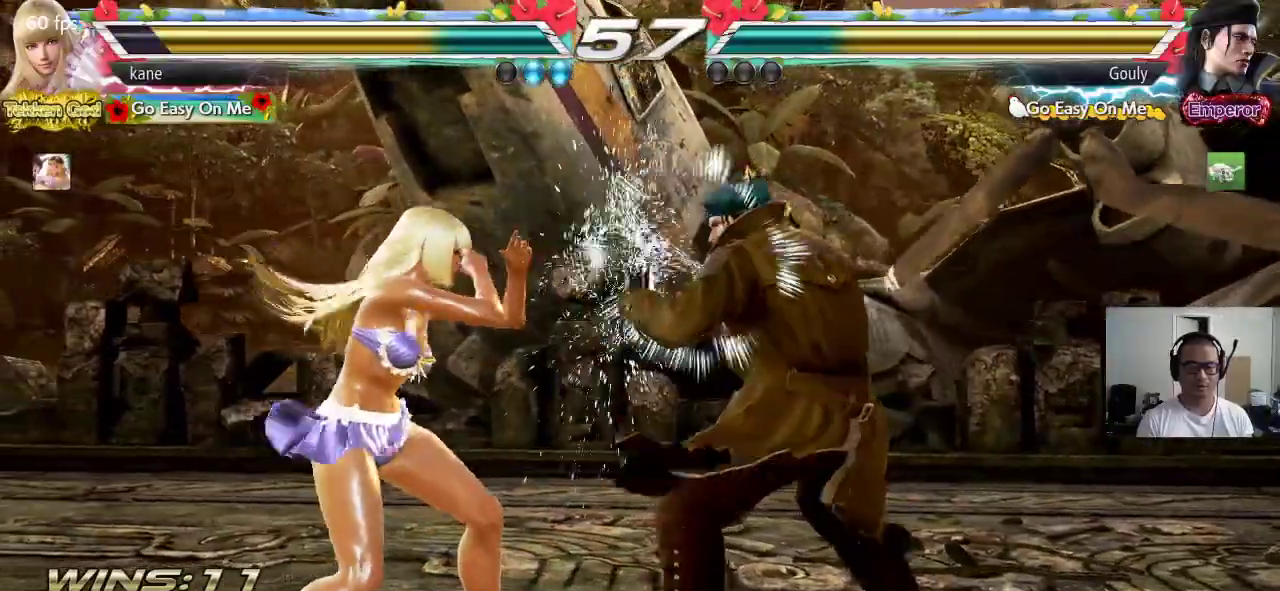
{"buttons": [], "left_stick": "down-left"}
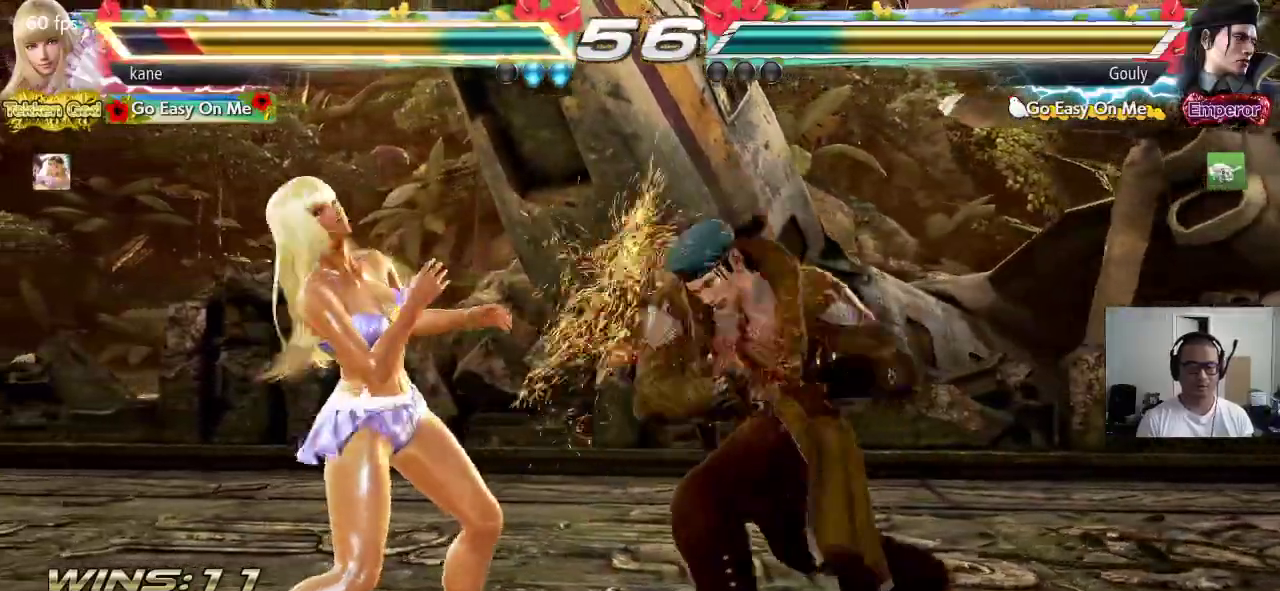
{"buttons": [], "left_stick": "left", "events": [[17, "left_stick", "left"]]}
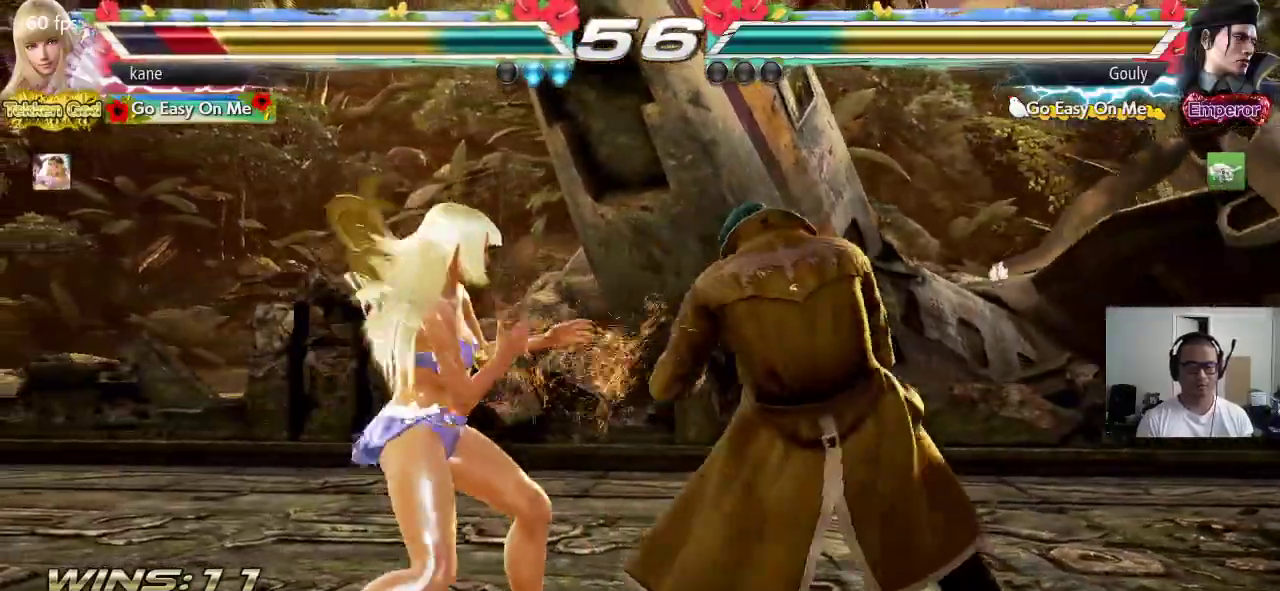
{"buttons": [], "left_stick": "left", "events": [[167, "left_stick", "center"], [233, "left_stick", "left"], [317, "left_stick", "center"], [367, "left_stick", "left"]]}
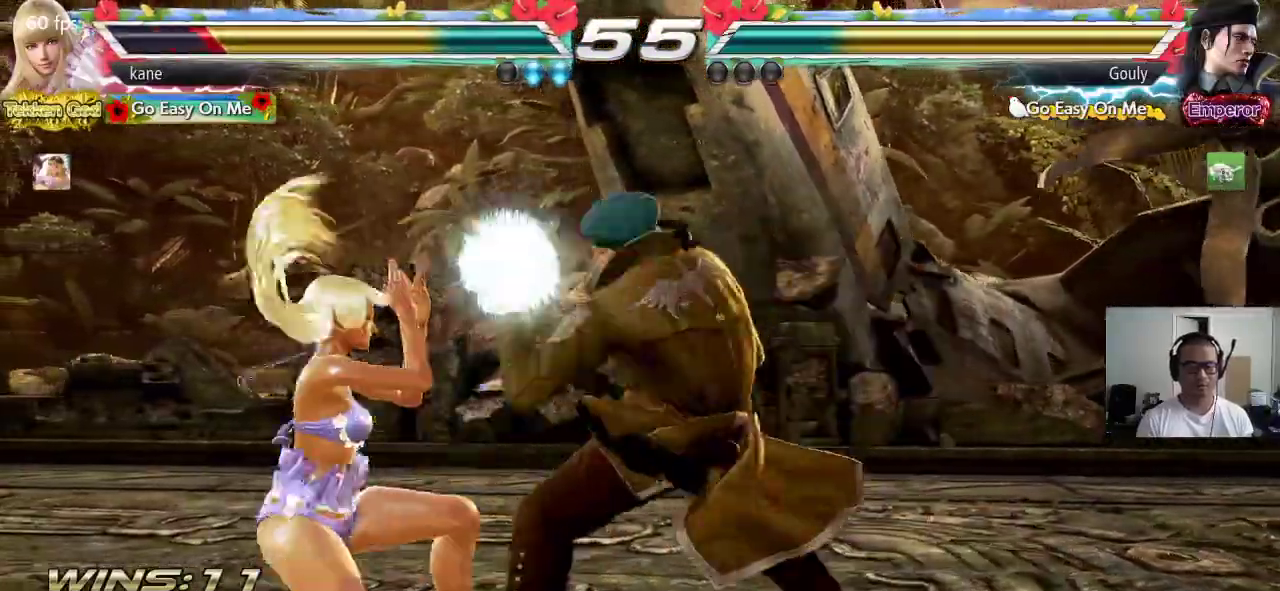
{"buttons": [], "left_stick": "left", "events": [[300, "left_stick", "center"], [467, "left_stick", "left"]]}